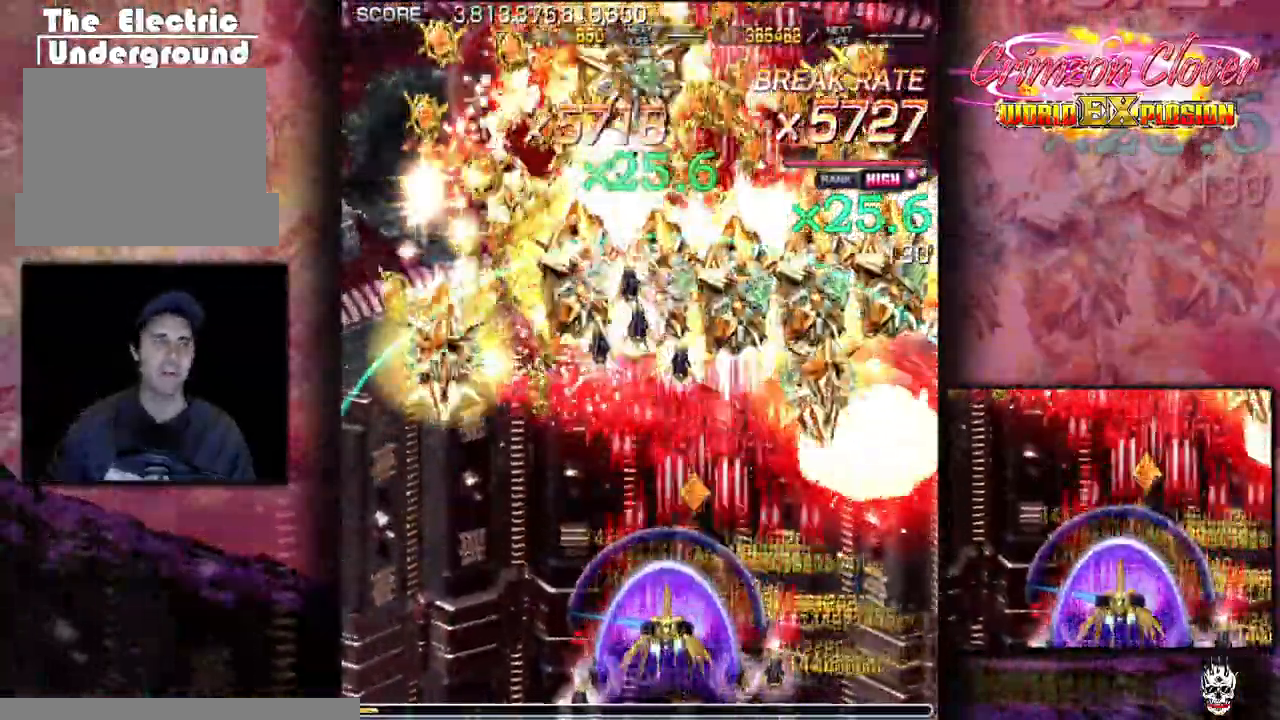
Gameplay with a controller (arcade stick); each line is a JSON object with the inputs held at the frame after it. "events" lists button and stick changes between this image and that frame as [ms after this image, input, new state], when the widget could be followed in between. Not read: L3 R3 other_buttons.
{"buttons": ["DPAD_LEFT"], "events": [[17, "DPAD_LEFT", "up"], [117, "DPAD_LEFT", "down"], [183, "DPAD_LEFT", "up"], [217, "DPAD_RIGHT", "down"], [450, "DPAD_RIGHT", "up"], [483, "DPAD_LEFT", "down"]]}
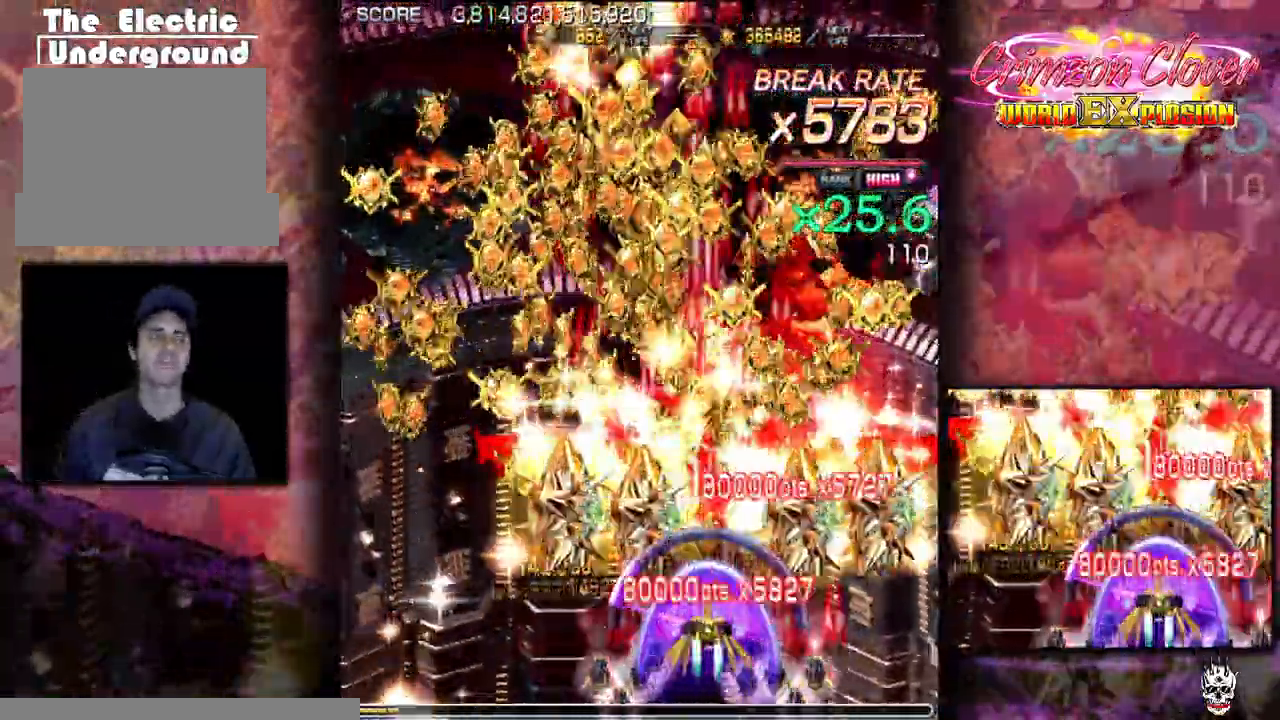
{"buttons": ["DPAD_RIGHT"], "events": [[67, "DPAD_DOWN", "down"], [217, "DPAD_DOWN", "up"], [433, "DPAD_LEFT", "up"], [467, "DPAD_RIGHT", "down"]]}
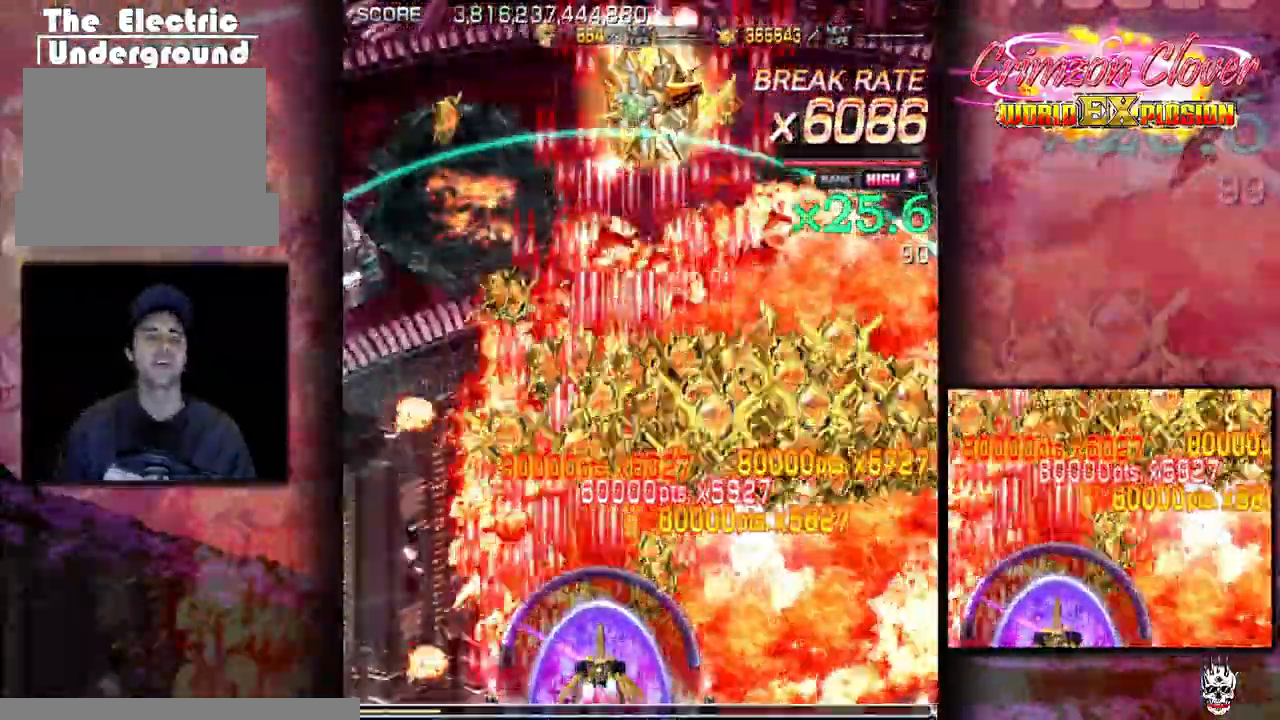
{"buttons": [], "events": [[33, "DPAD_RIGHT", "up"], [67, "DPAD_LEFT", "down"], [267, "DPAD_LEFT", "up"]]}
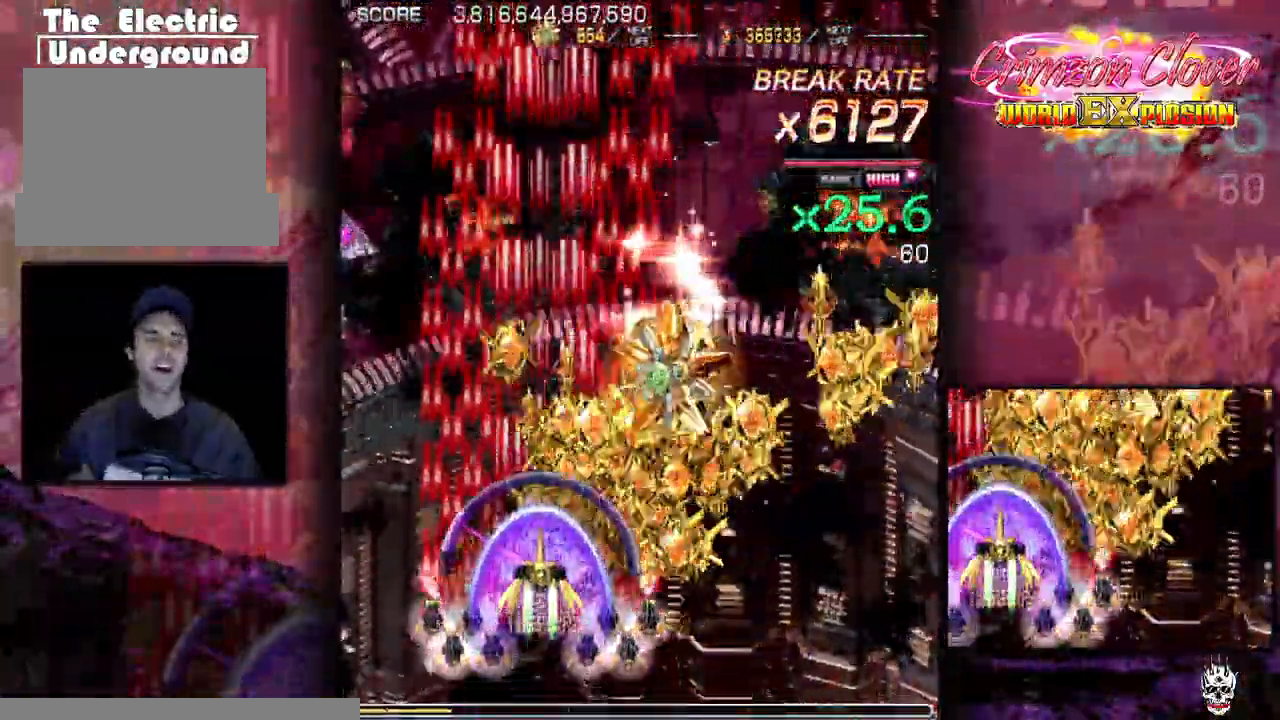
{"buttons": ["DPAD_LEFT"], "events": [[17, "DPAD_RIGHT", "down"], [217, "DPAD_RIGHT", "up"], [267, "DPAD_LEFT", "down"], [317, "DPAD_LEFT", "up"], [383, "DPAD_RIGHT", "down"], [417, "DPAD_DOWN", "down"], [433, "DPAD_RIGHT", "up"], [467, "DPAD_LEFT", "down"], [483, "DPAD_DOWN", "up"]]}
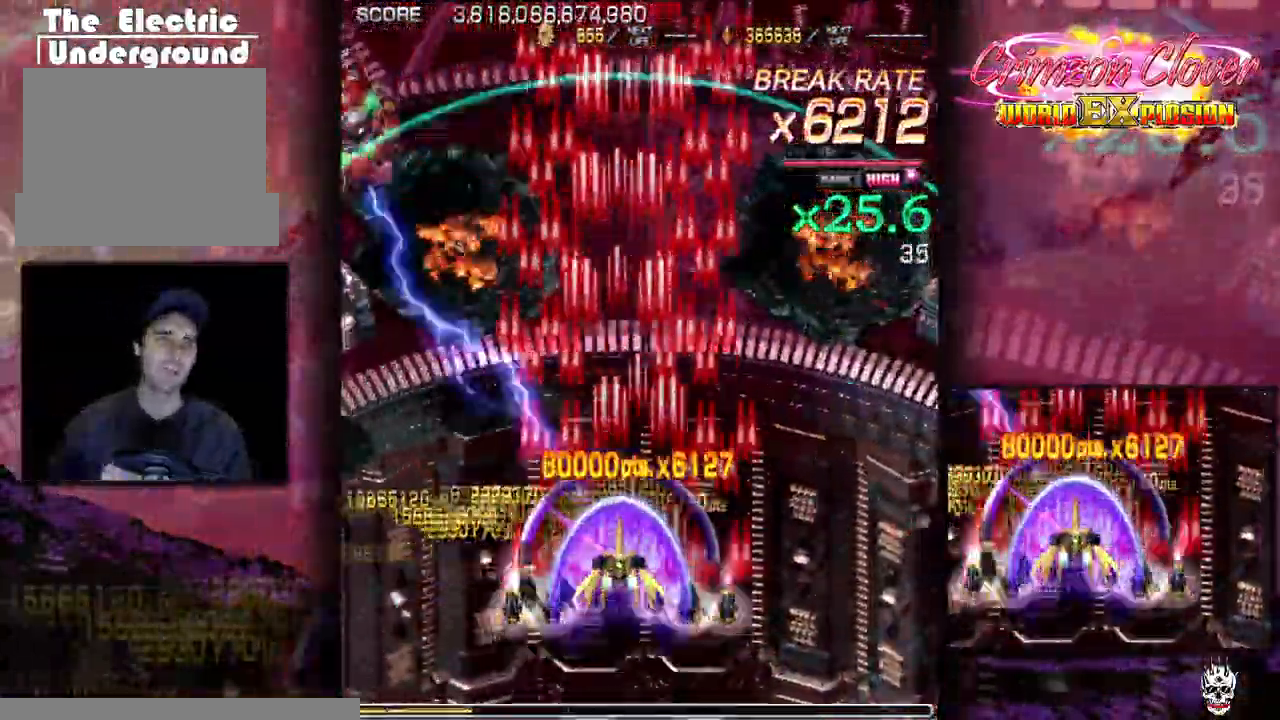
{"buttons": ["DPAD_LEFT"], "events": [[83, "DPAD_LEFT", "up"], [100, "DPAD_DOWN", "down"], [133, "DPAD_RIGHT", "down"], [217, "DPAD_DOWN", "up"], [217, "DPAD_RIGHT", "up"], [383, "DPAD_LEFT", "down"]]}
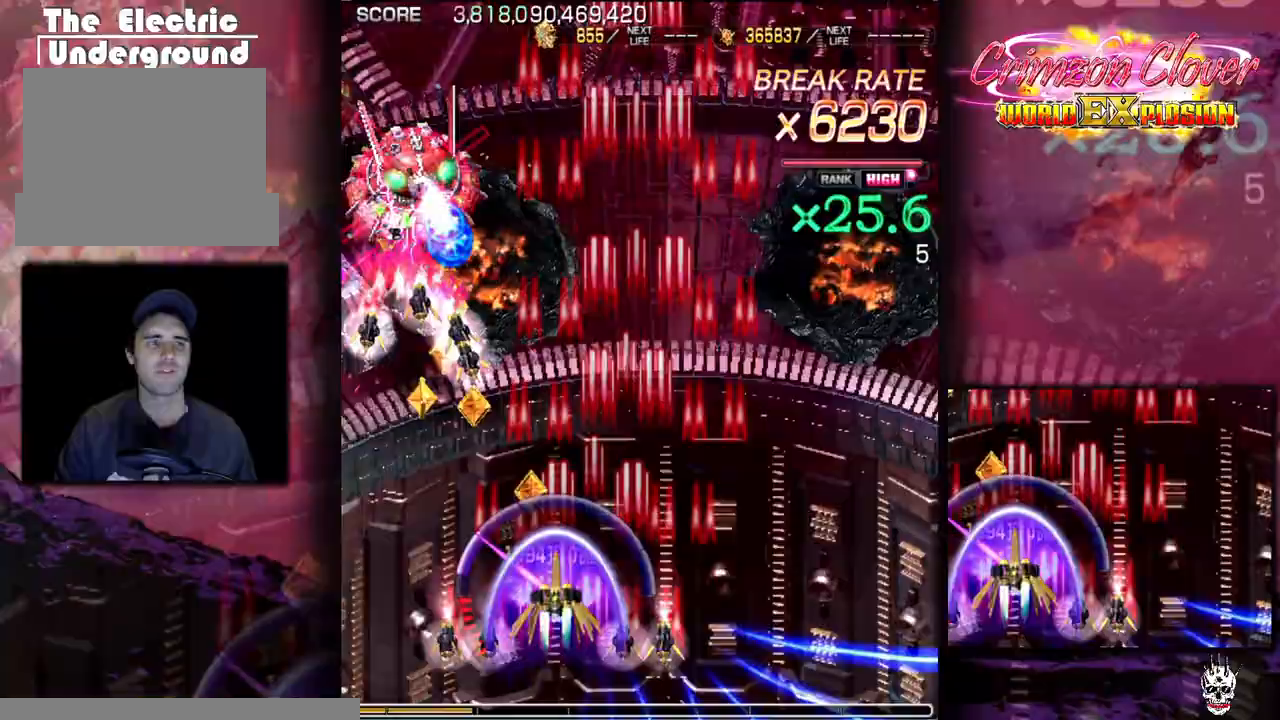
{"buttons": ["DPAD_DOWN", "DPAD_LEFT"], "events": [[50, "DPAD_UP", "down"], [150, "DPAD_LEFT", "up"], [167, "DPAD_UP", "up"], [217, "DPAD_DOWN", "down"], [400, "DPAD_RIGHT", "down"], [467, "DPAD_RIGHT", "up"], [500, "DPAD_LEFT", "down"]]}
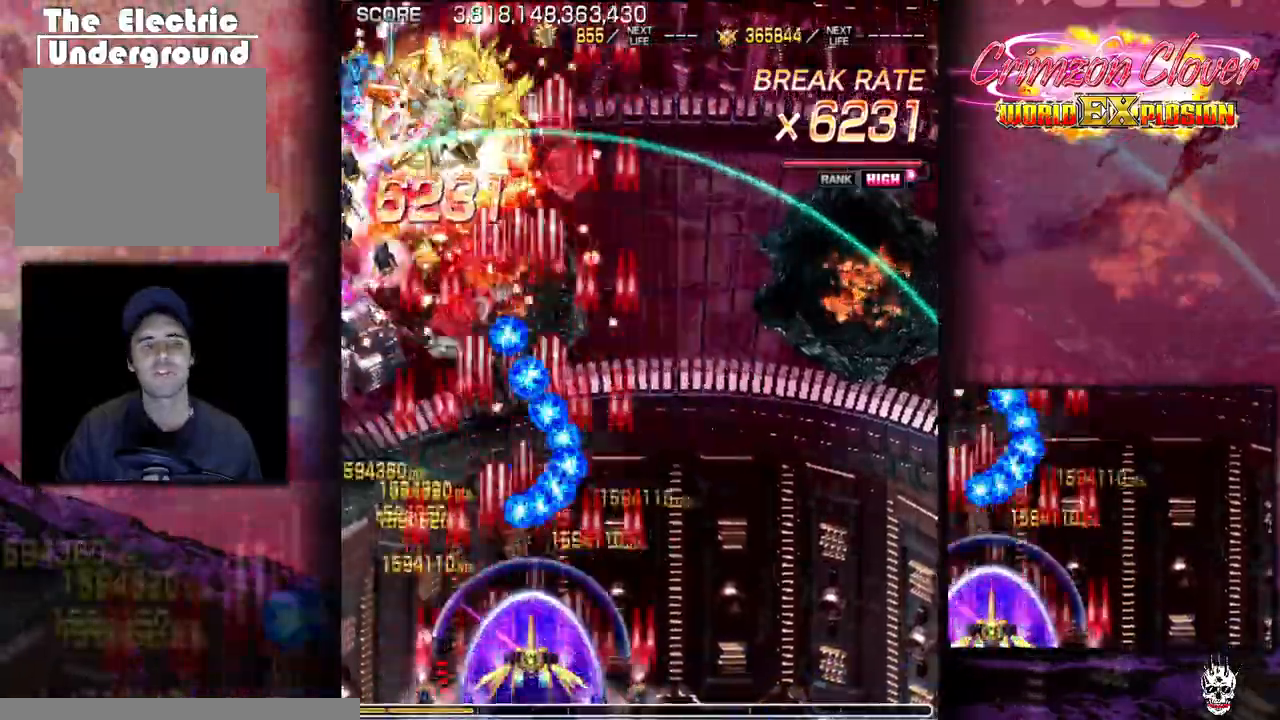
{"buttons": [], "events": [[117, "DPAD_DOWN", "up"], [317, "DPAD_LEFT", "up"], [317, "DPAD_UP", "down"], [367, "DPAD_UP", "up"]]}
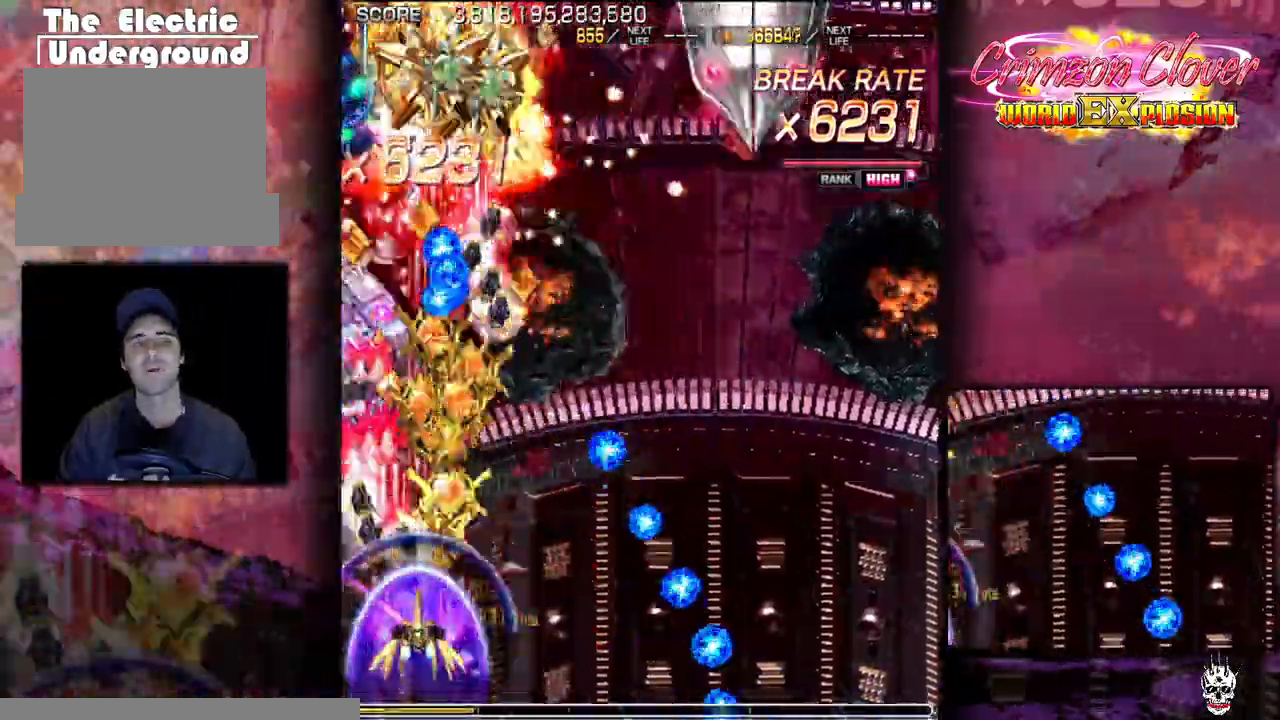
{"buttons": ["DPAD_UP"], "events": [[50, "DPAD_DOWN", "down"], [50, "DPAD_RIGHT", "down"], [233, "DPAD_DOWN", "up"], [250, "DPAD_RIGHT", "up"], [367, "DPAD_RIGHT", "down"], [450, "DPAD_RIGHT", "up"], [467, "DPAD_UP", "down"]]}
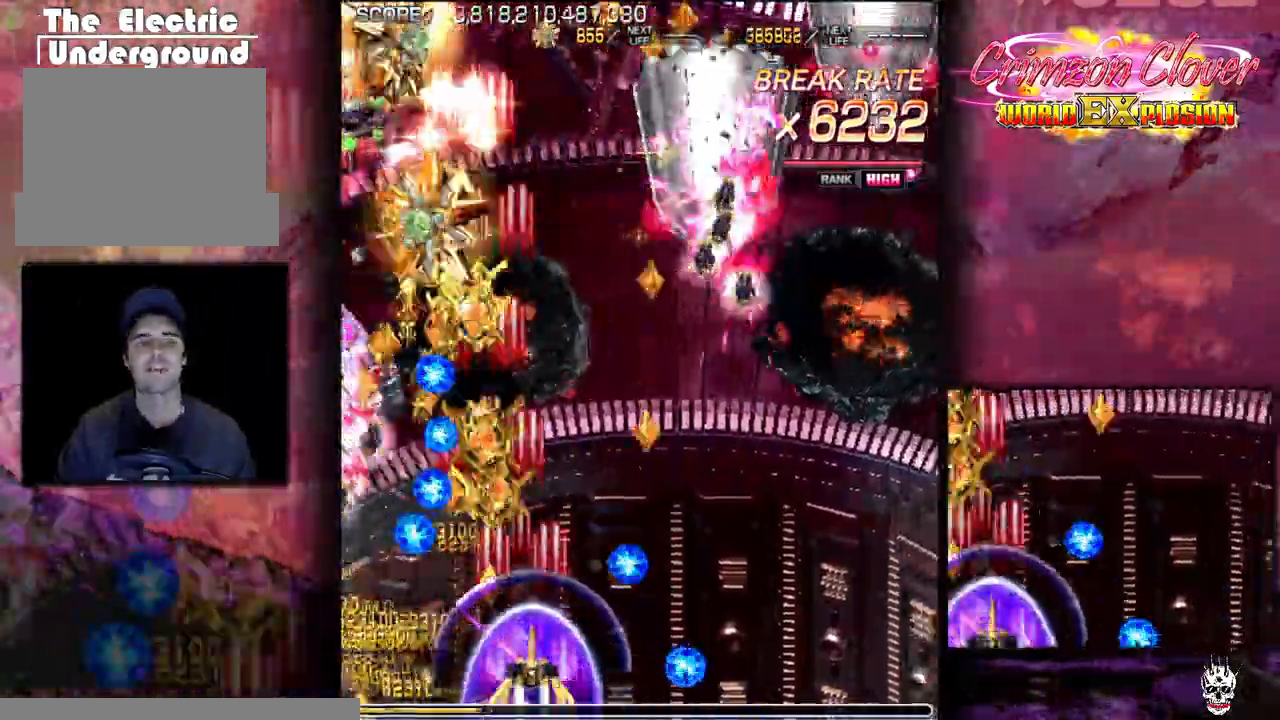
{"buttons": [], "events": [[117, "DPAD_RIGHT", "down"], [217, "DPAD_RIGHT", "up"], [350, "DPAD_UP", "up"], [367, "DPAD_RIGHT", "down"], [500, "DPAD_RIGHT", "up"]]}
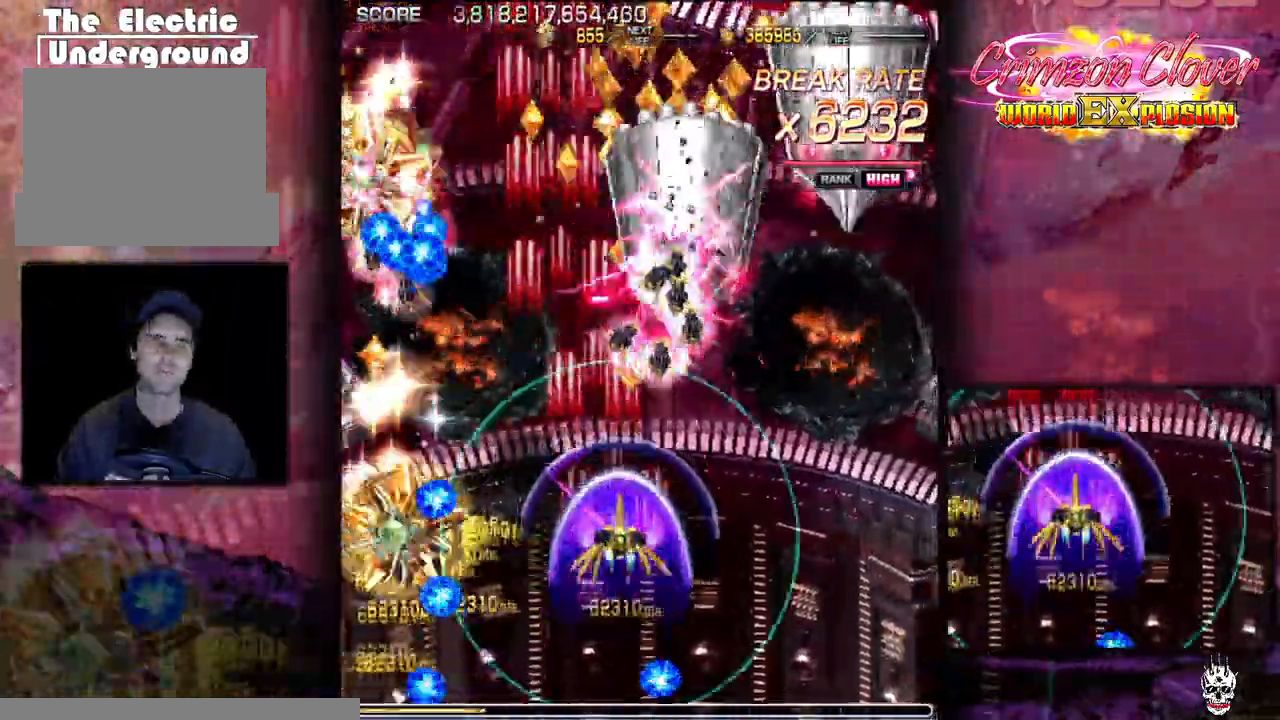
{"buttons": ["DPAD_RIGHT"], "events": [[33, "DPAD_LEFT", "down"], [83, "DPAD_LEFT", "up"], [117, "DPAD_RIGHT", "down"], [183, "DPAD_DOWN", "down"], [183, "DPAD_RIGHT", "up"], [233, "DPAD_DOWN", "up"], [300, "DPAD_RIGHT", "down"]]}
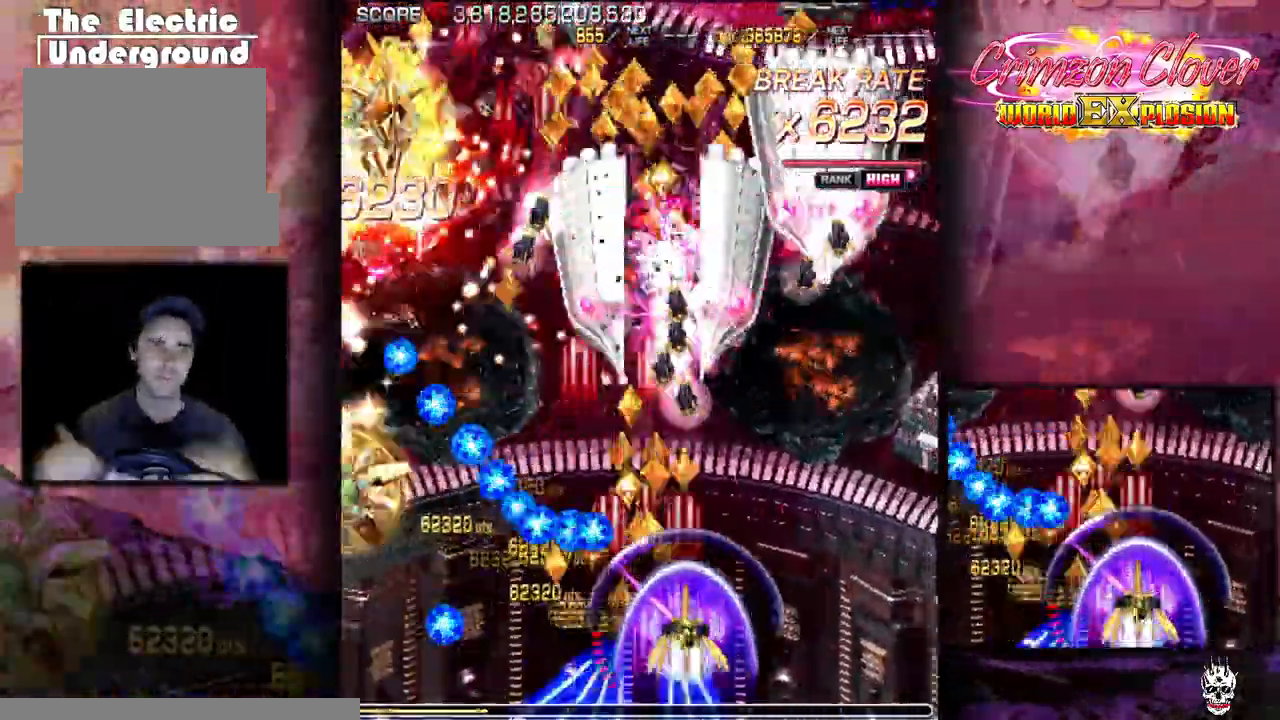
{"buttons": [], "events": [[200, "DPAD_RIGHT", "up"], [200, "DPAD_UP", "down"], [233, "DPAD_LEFT", "down"], [317, "DPAD_LEFT", "up"], [367, "DPAD_UP", "up"]]}
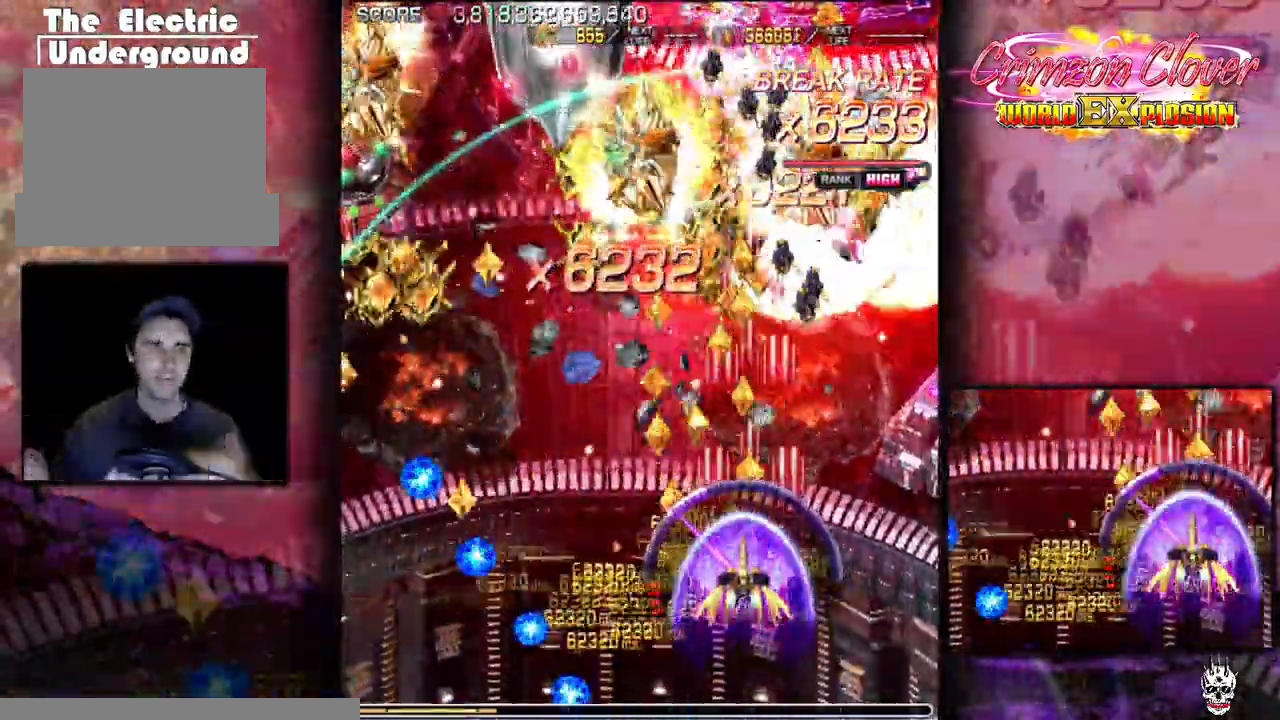
{"buttons": ["DPAD_LEFT"]}
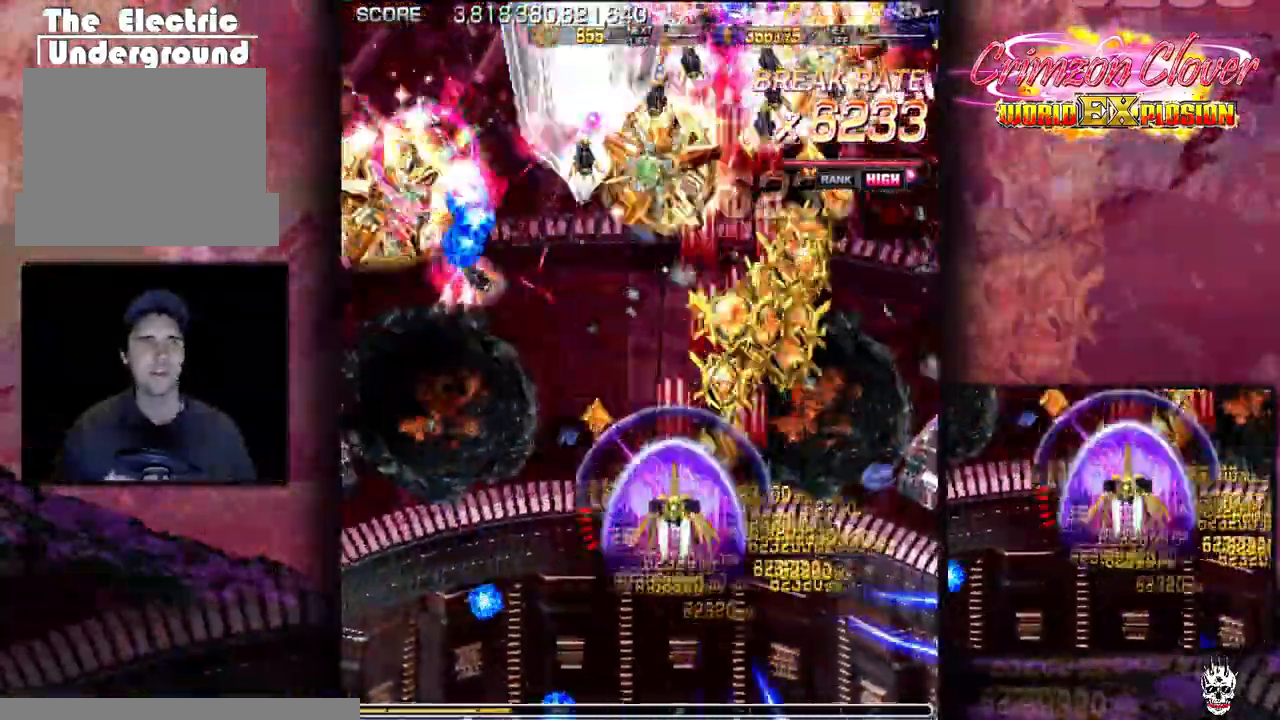
{"buttons": ["DPAD_DOWN", "DPAD_LEFT"], "events": [[17, "DPAD_LEFT", "up"], [100, "DPAD_LEFT", "down"], [267, "DPAD_DOWN", "down"], [267, "DPAD_LEFT", "up"], [367, "DPAD_LEFT", "down"], [400, "DPAD_DOWN", "up"], [500, "DPAD_DOWN", "down"]]}
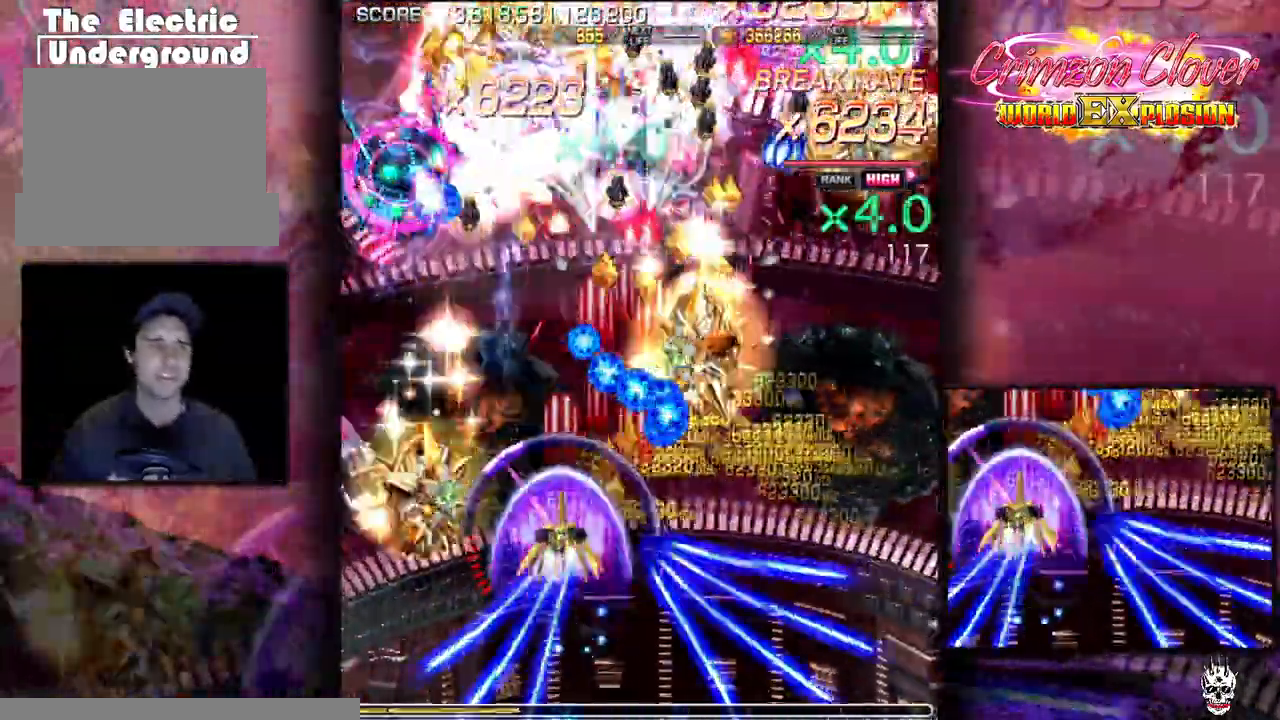
{"buttons": ["DPAD_DOWN"], "events": [[83, "DPAD_DOWN", "up"], [250, "DPAD_DOWN", "down"], [250, "DPAD_LEFT", "up"], [400, "DPAD_DOWN", "up"], [450, "DPAD_DOWN", "down"]]}
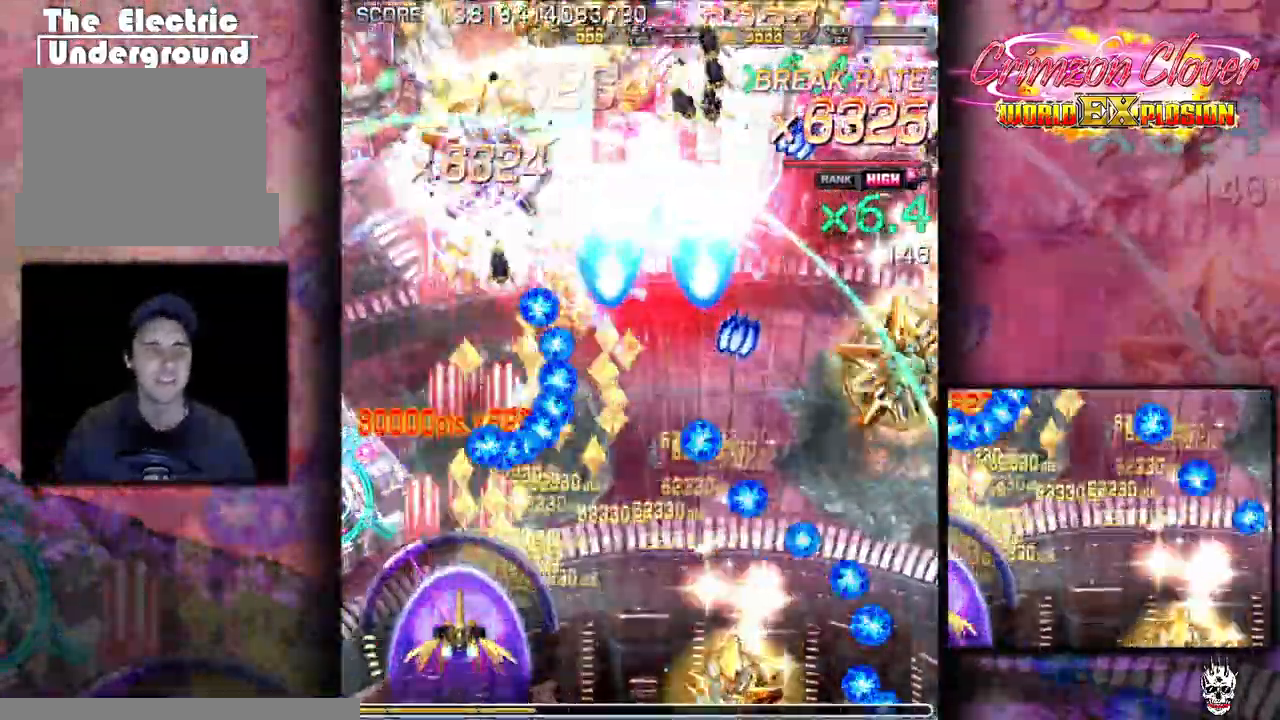
{"buttons": ["DPAD_DOWN", "DPAD_RIGHT"], "events": [[67, "DPAD_DOWN", "up"], [67, "DPAD_LEFT", "down"], [283, "DPAD_LEFT", "up"], [483, "DPAD_RIGHT", "down"], [500, "DPAD_DOWN", "down"]]}
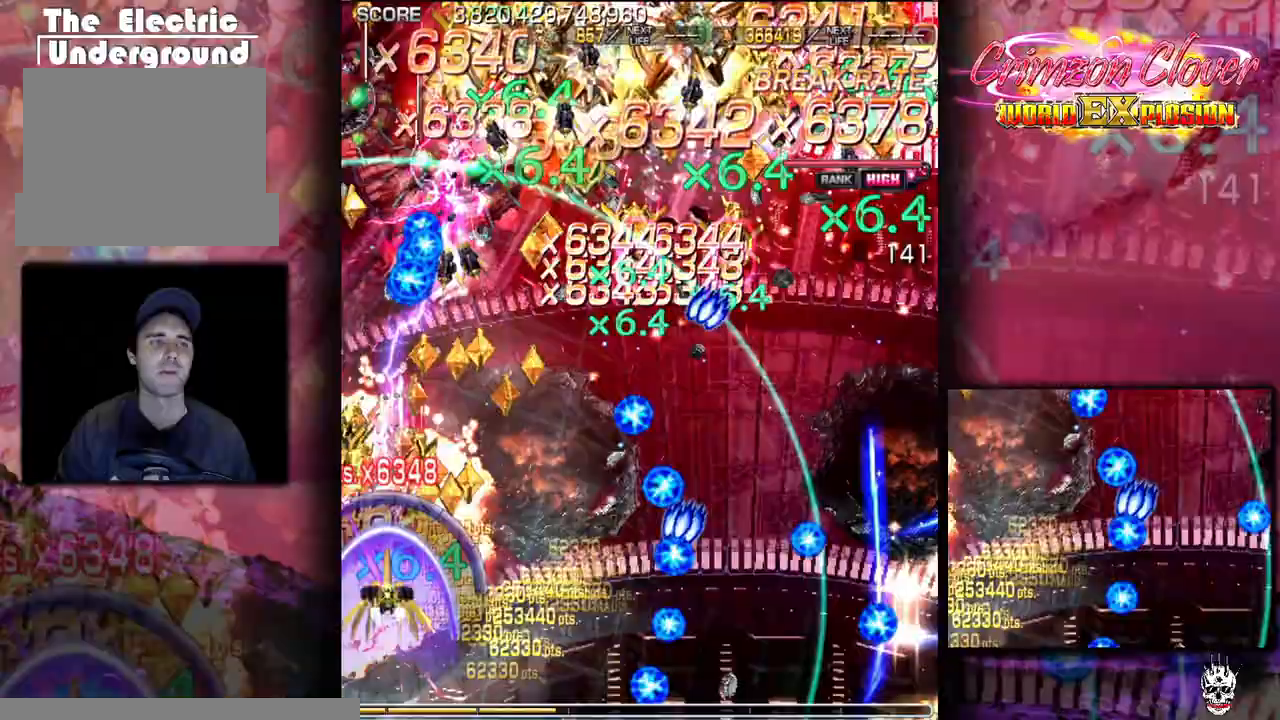
{"buttons": [], "events": [[50, "DPAD_DOWN", "up"], [50, "DPAD_RIGHT", "up"], [167, "DPAD_RIGHT", "down"], [267, "DPAD_RIGHT", "up"], [350, "DPAD_RIGHT", "down"], [450, "DPAD_RIGHT", "up"]]}
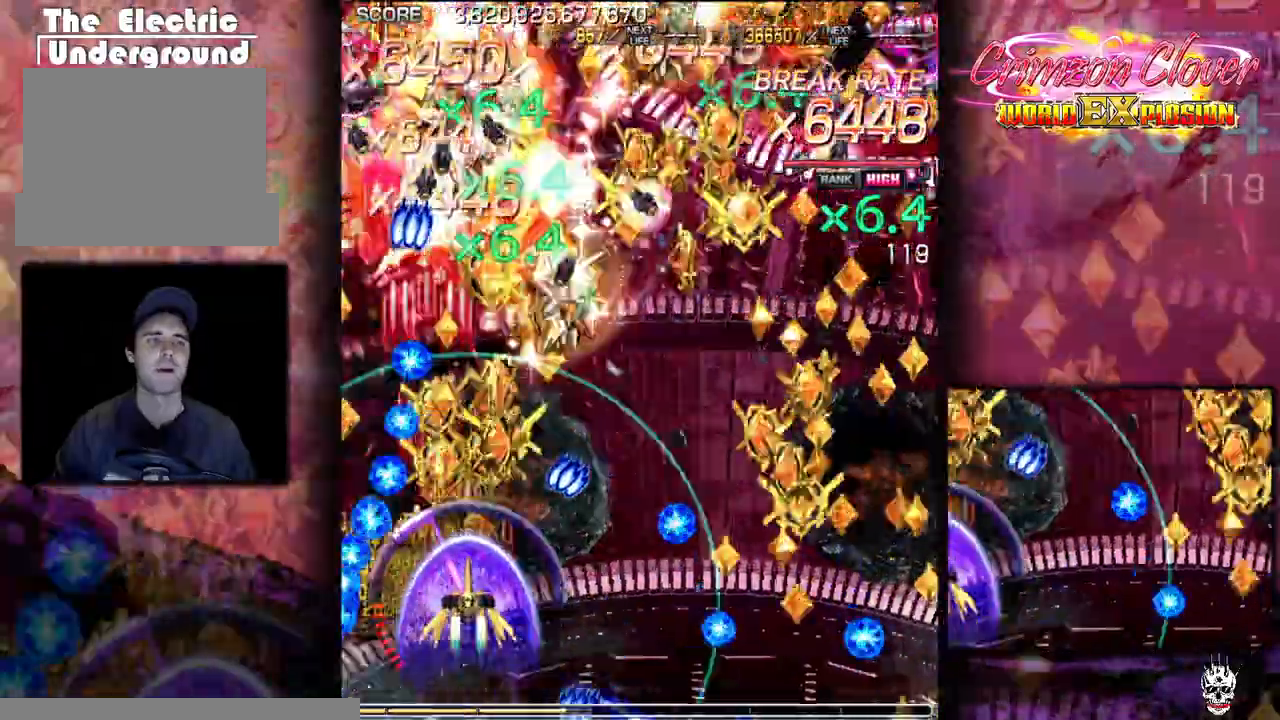
{"buttons": ["DPAD_UP"], "events": [[50, "DPAD_DOWN", "down"], [50, "DPAD_RIGHT", "down"], [383, "DPAD_DOWN", "up"], [417, "DPAD_RIGHT", "up"], [450, "DPAD_UP", "down"]]}
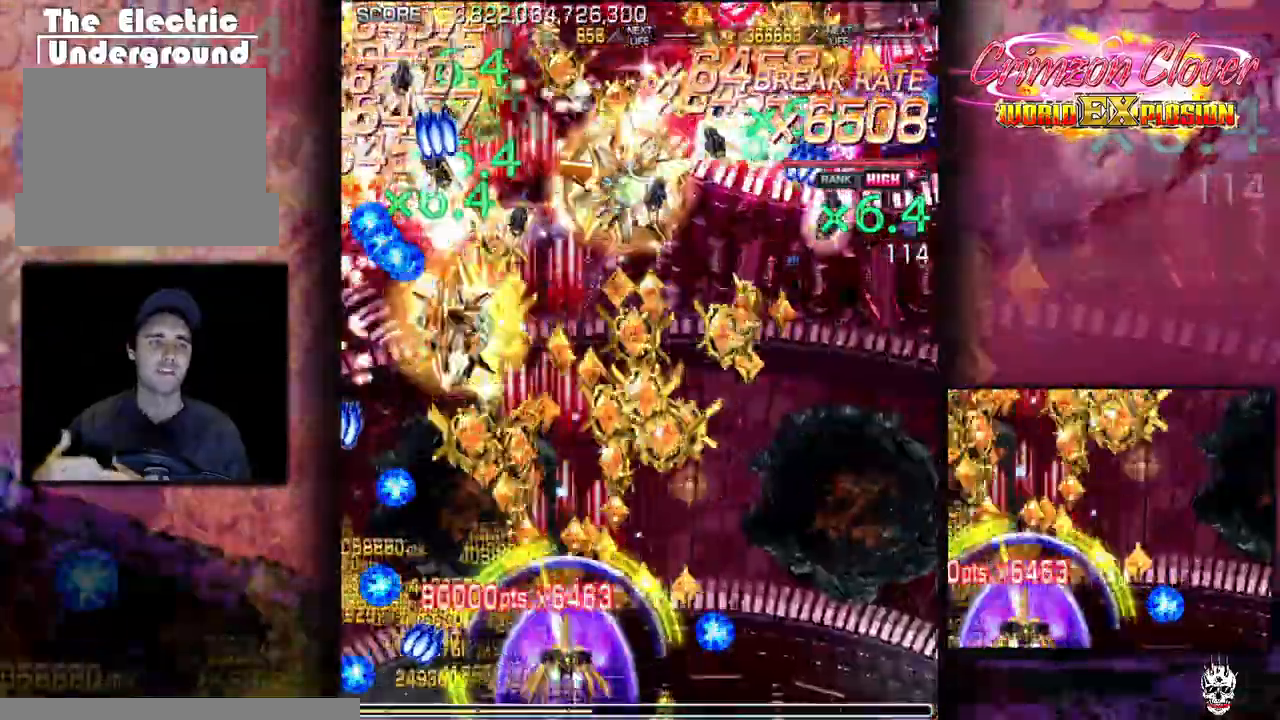
{"buttons": ["DPAD_DOWN"], "events": [[100, "DPAD_RIGHT", "down"], [150, "DPAD_UP", "up"], [200, "DPAD_RIGHT", "up"], [300, "DPAD_RIGHT", "down"], [350, "DPAD_DOWN", "down"], [433, "DPAD_RIGHT", "up"]]}
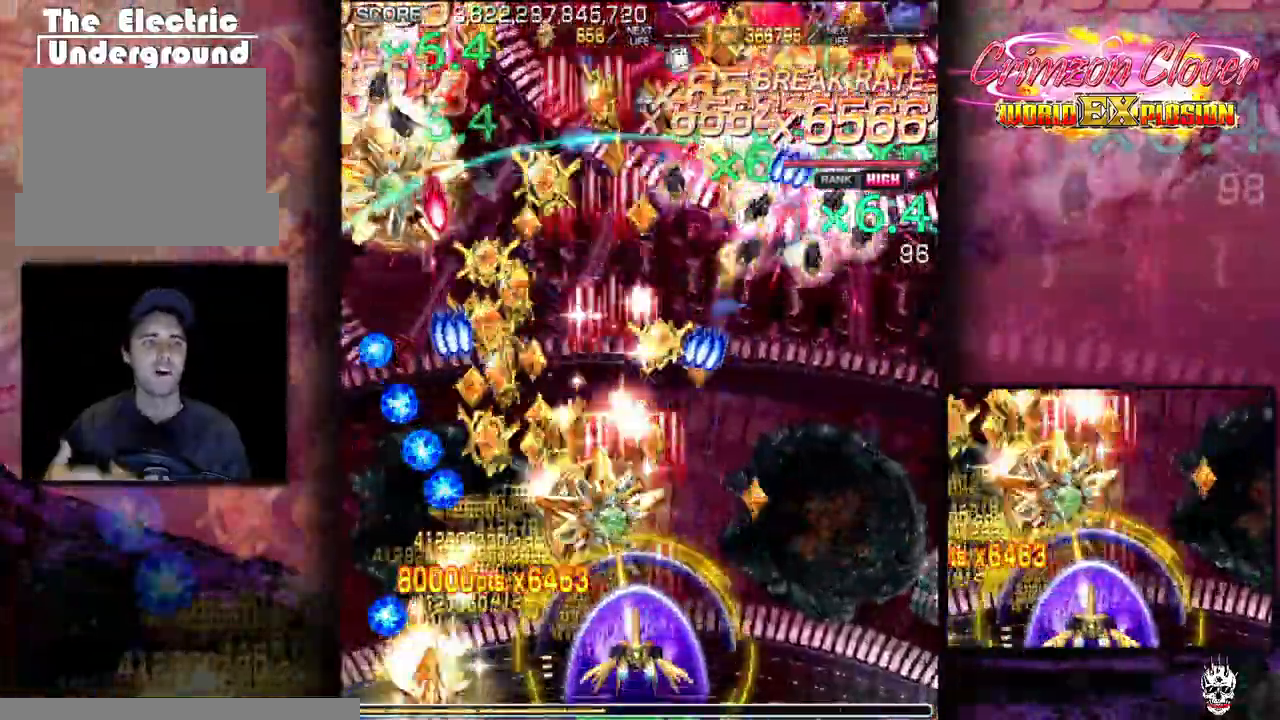
{"buttons": ["DPAD_RIGHT"], "events": [[50, "DPAD_RIGHT", "down"], [133, "DPAD_RIGHT", "up"], [150, "DPAD_DOWN", "up"], [233, "DPAD_DOWN", "down"], [250, "DPAD_RIGHT", "down"], [317, "DPAD_DOWN", "up"], [317, "DPAD_RIGHT", "up"], [400, "DPAD_RIGHT", "down"]]}
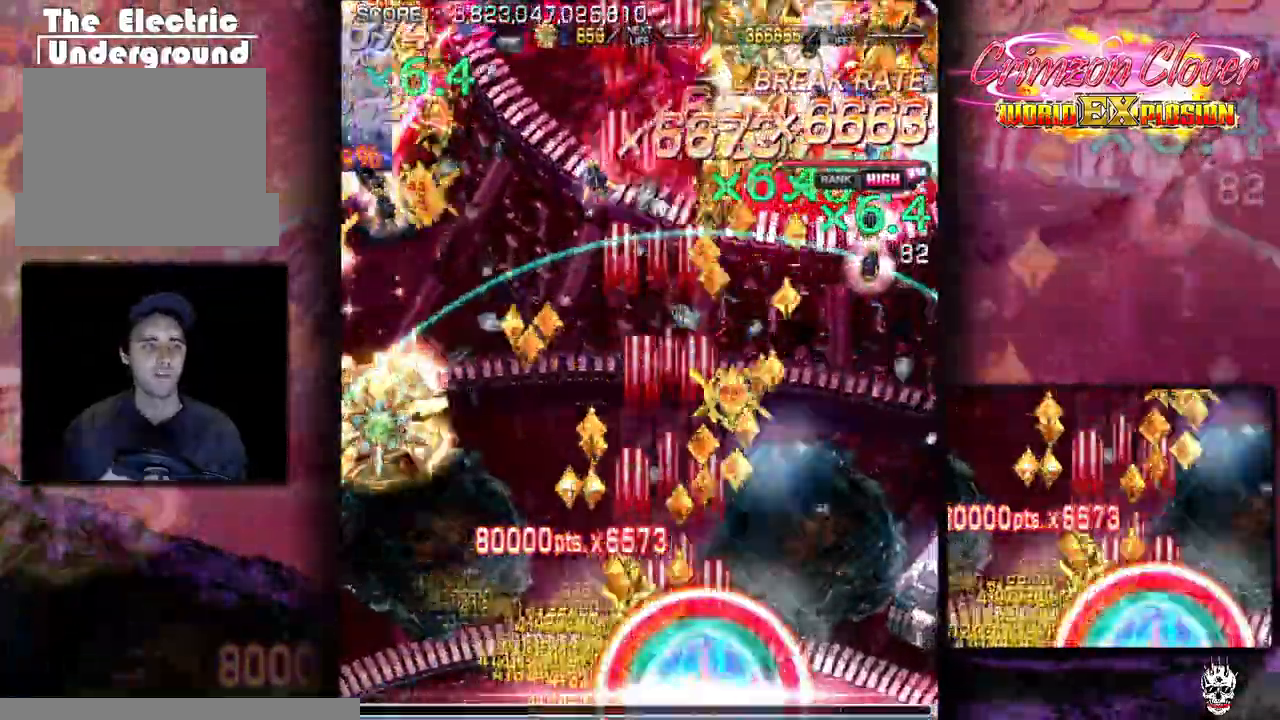
{"buttons": [], "events": [[33, "DPAD_RIGHT", "up"], [167, "DPAD_RIGHT", "down"], [267, "DPAD_RIGHT", "up"], [400, "DPAD_RIGHT", "down"], [483, "DPAD_RIGHT", "up"]]}
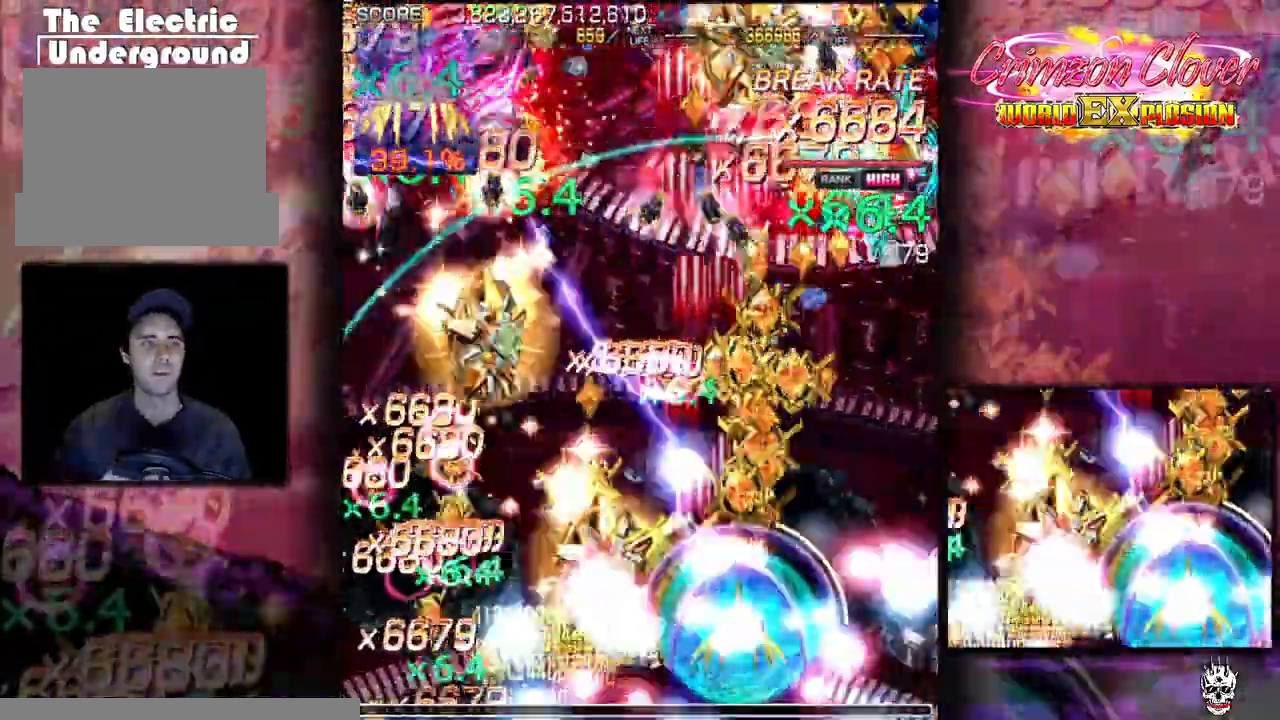
{"buttons": []}
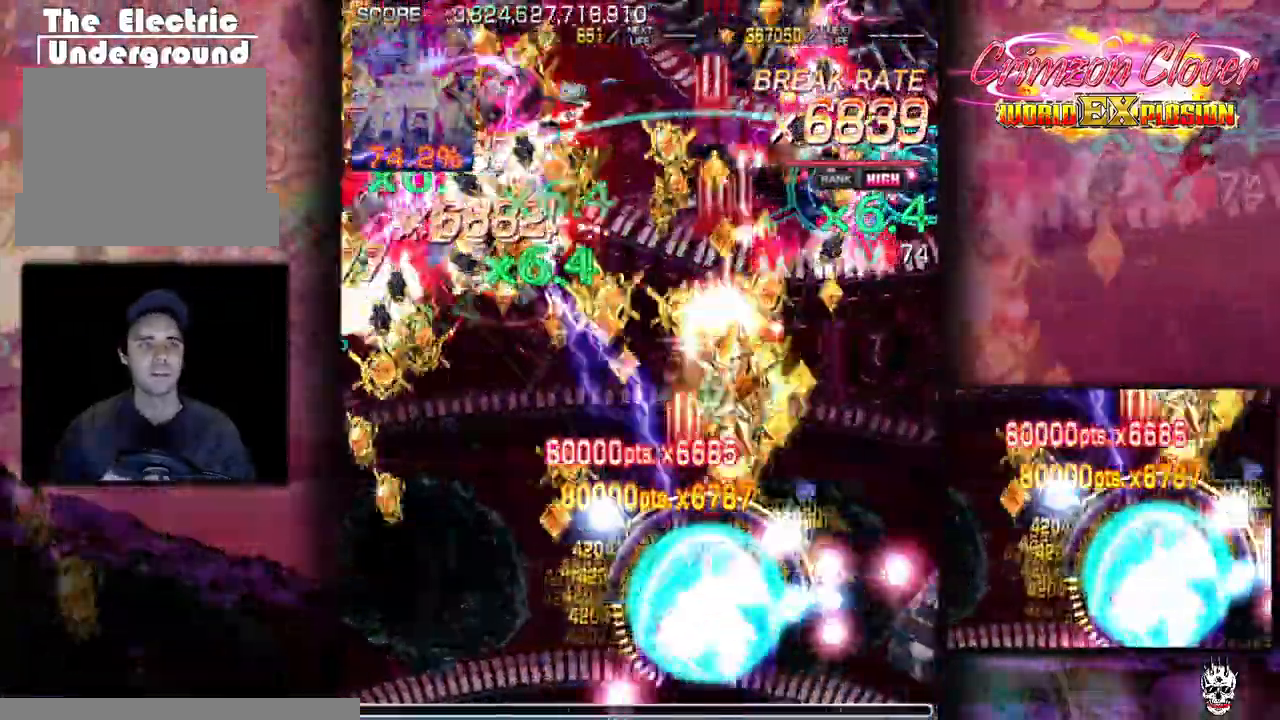
{"buttons": [], "events": [[17, "DPAD_LEFT", "down"], [483, "DPAD_LEFT", "up"]]}
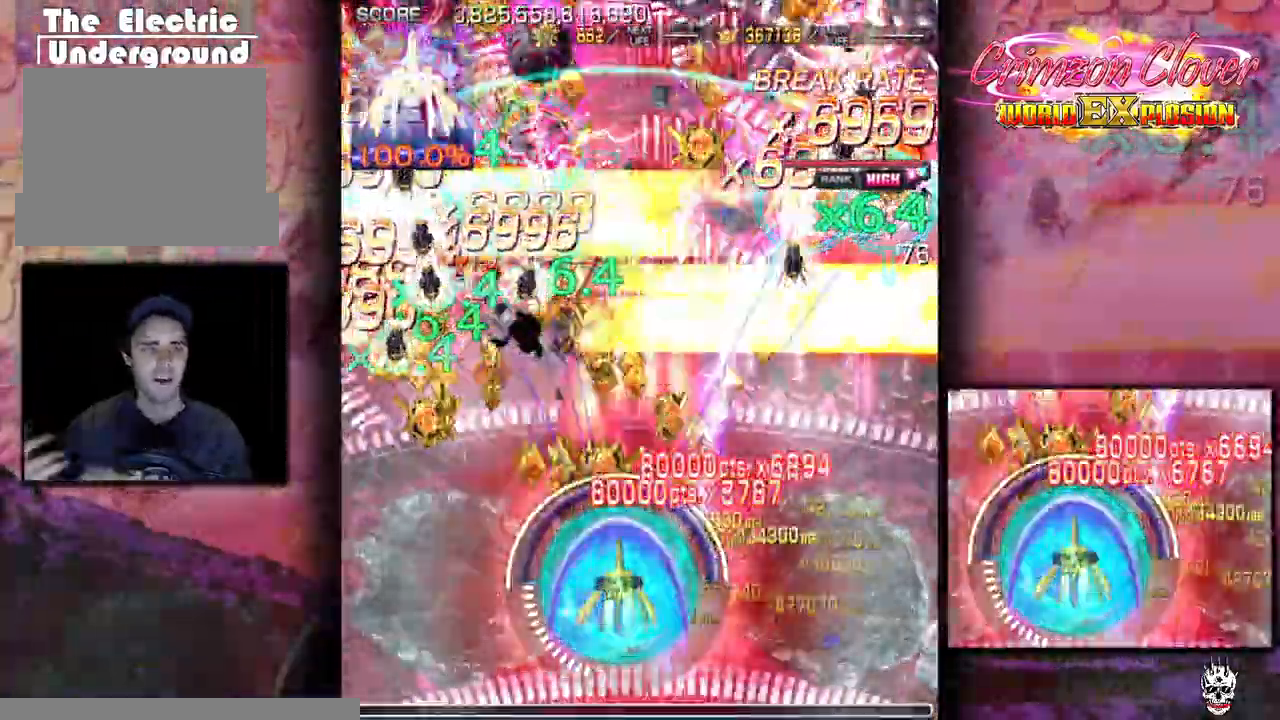
{"buttons": ["DPAD_DOWN", "DPAD_RIGHT"], "events": [[67, "DPAD_LEFT", "down"], [417, "DPAD_DOWN", "down"], [417, "DPAD_LEFT", "up"], [467, "DPAD_RIGHT", "down"]]}
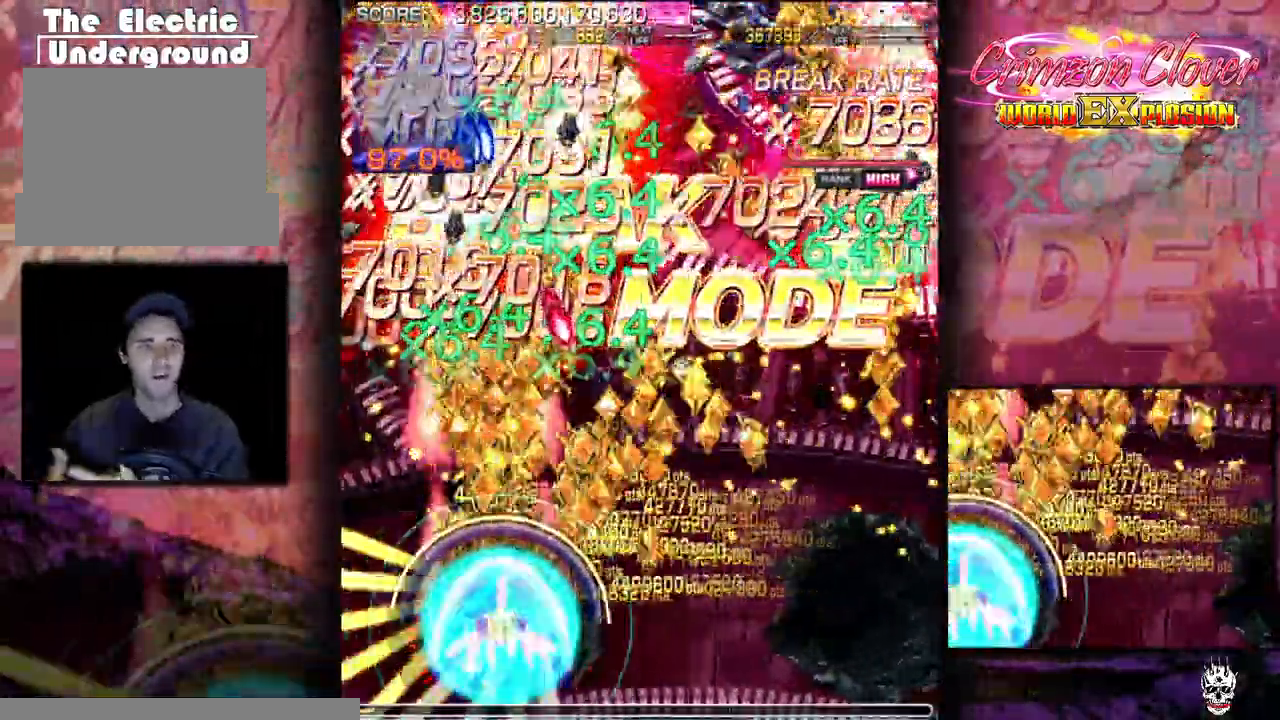
{"buttons": ["DPAD_RIGHT"], "events": [[17, "DPAD_RIGHT", "up"], [33, "DPAD_DOWN", "up"], [133, "DPAD_RIGHT", "down"], [150, "DPAD_DOWN", "down"], [217, "DPAD_DOWN", "up"], [217, "DPAD_RIGHT", "up"], [250, "DPAD_LEFT", "down"], [317, "DPAD_LEFT", "up"], [500, "DPAD_RIGHT", "down"]]}
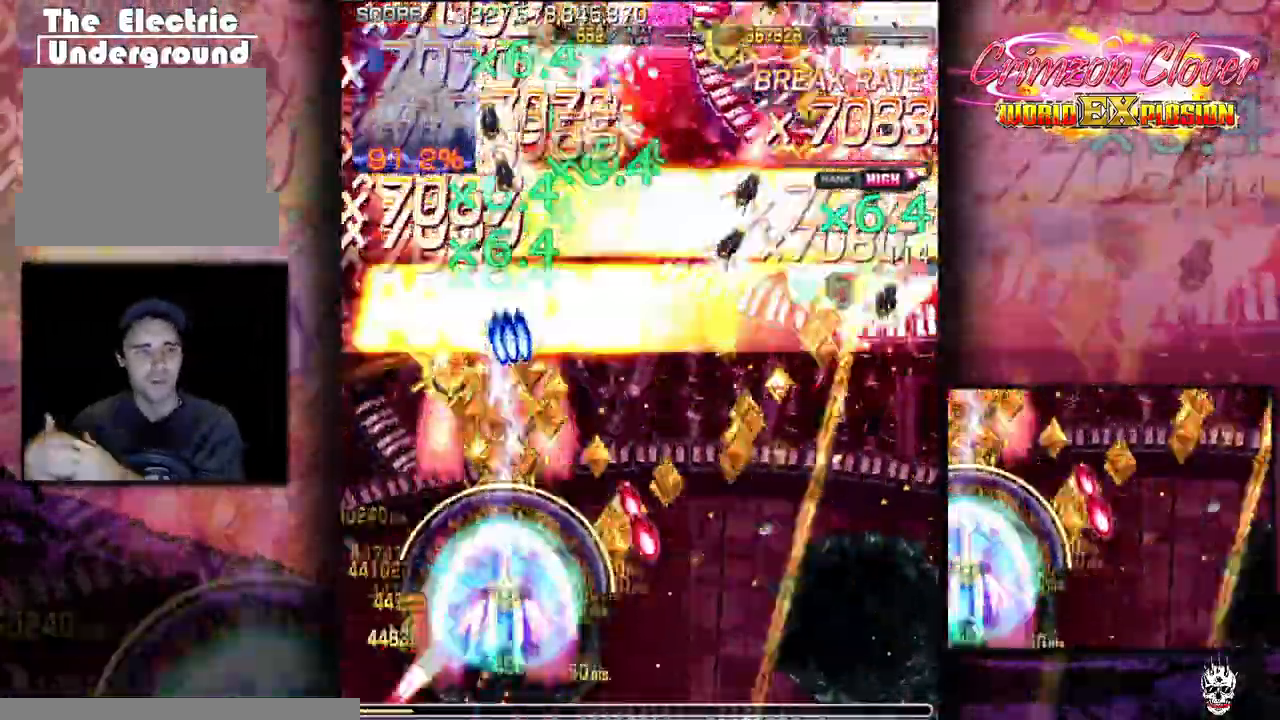
{"buttons": ["DPAD_UP", "DPAD_RIGHT"], "events": [[83, "DPAD_RIGHT", "up"], [167, "DPAD_DOWN", "down"], [167, "DPAD_RIGHT", "down"], [233, "DPAD_DOWN", "up"], [267, "DPAD_RIGHT", "up"], [500, "DPAD_RIGHT", "down"], [500, "DPAD_UP", "down"]]}